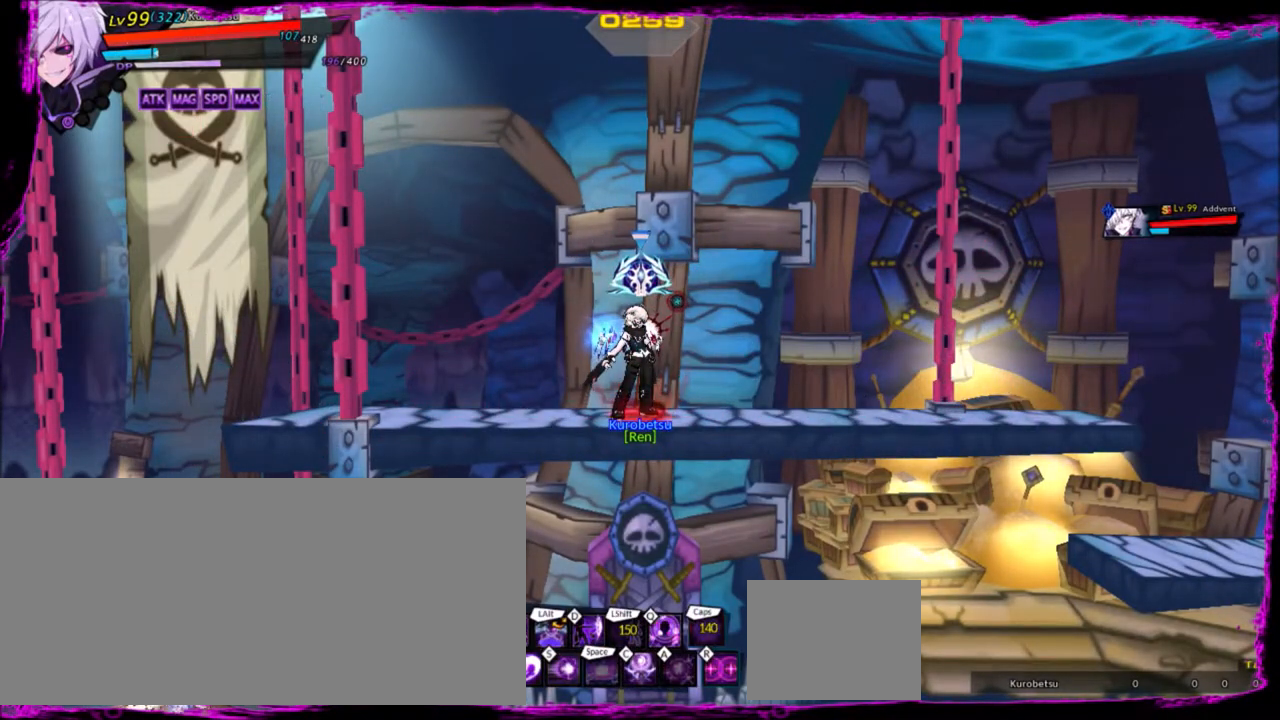
Gameplay with keyboard; each line is a JSON object with the keys held at the frame after it. "events" lists presses ("down") and releases ("up") of "a", "alt", "b", "c", "caps_lock", "ctrl", "d", "down", "e", "f", "g", "left", "q", "r", "right", "s", "shift", "space", "t", "tab", "up", "v", "w", "x" and "z" between this image and that frame as [ms after this image, input, new state], when the widget could be followed in between. No other keys are recorded. Mouse input is not recorded.
{"keys": ["left"], "events": [[66, "left", "down"]]}
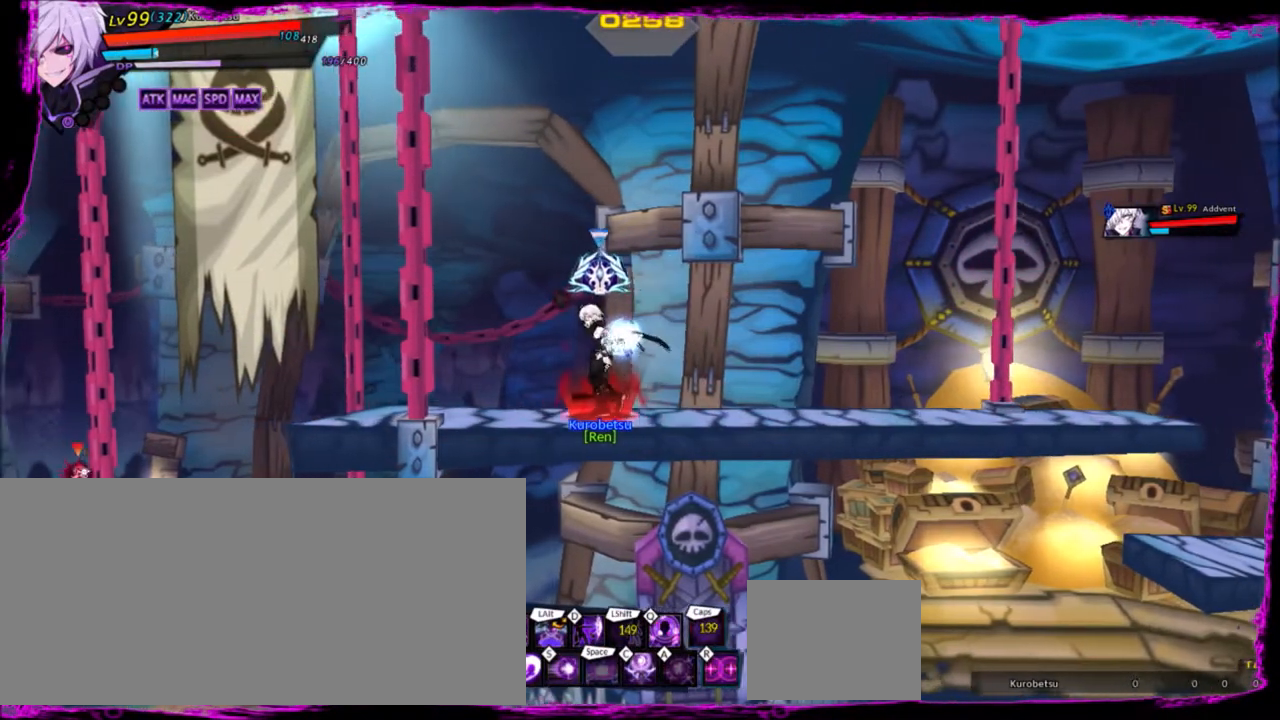
{"keys": ["left"], "events": []}
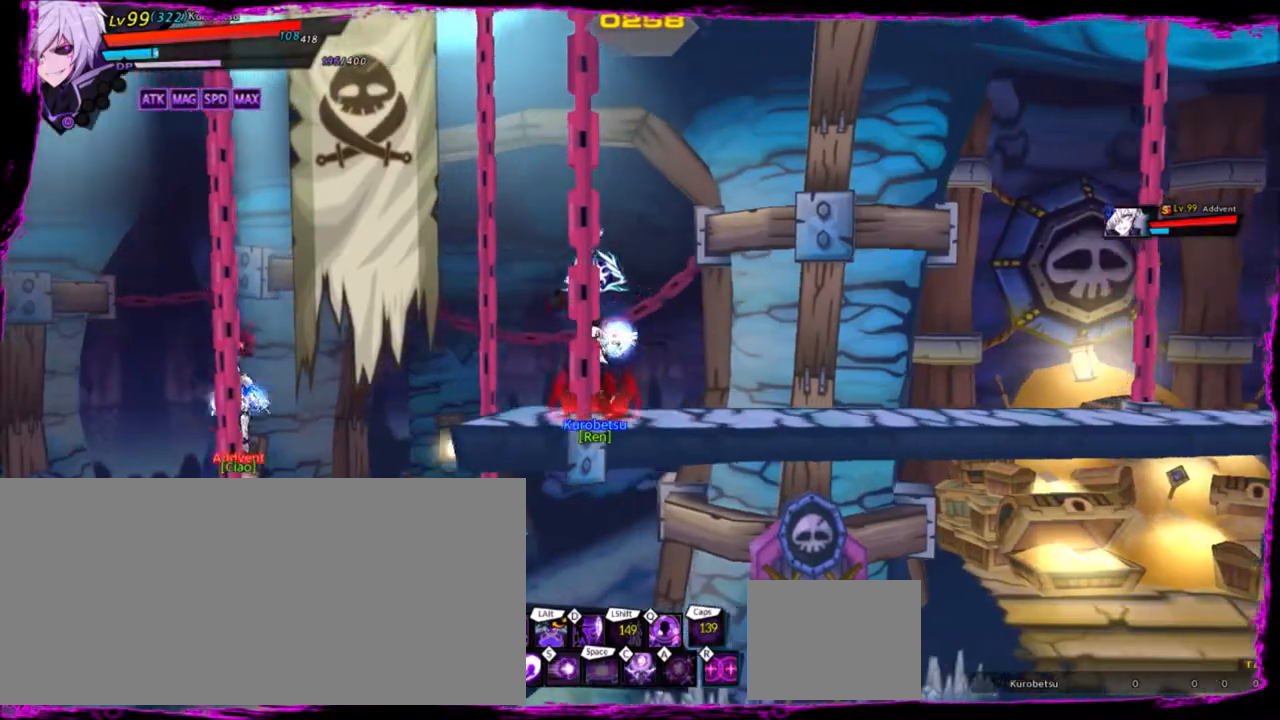
{"keys": ["down", "left"], "events": [[367, "down", "down"]]}
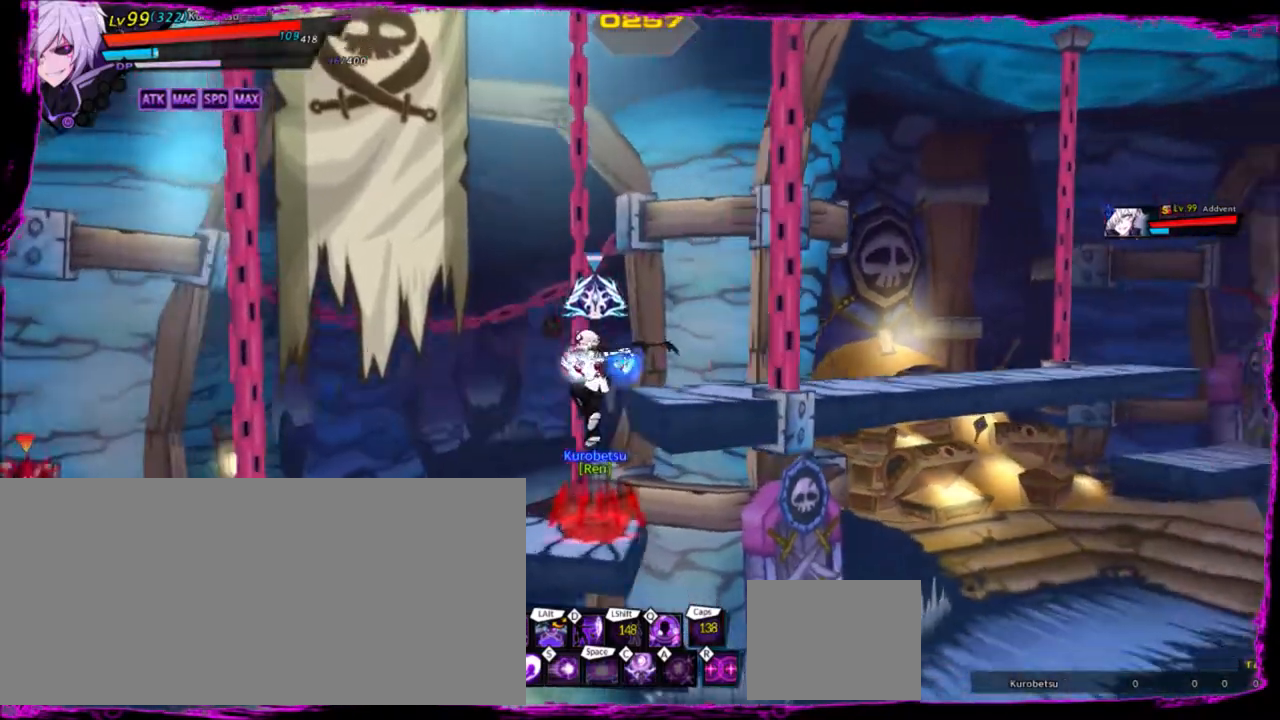
{"keys": ["right"], "events": [[67, "down", "up"], [300, "left", "up"], [434, "right", "down"]]}
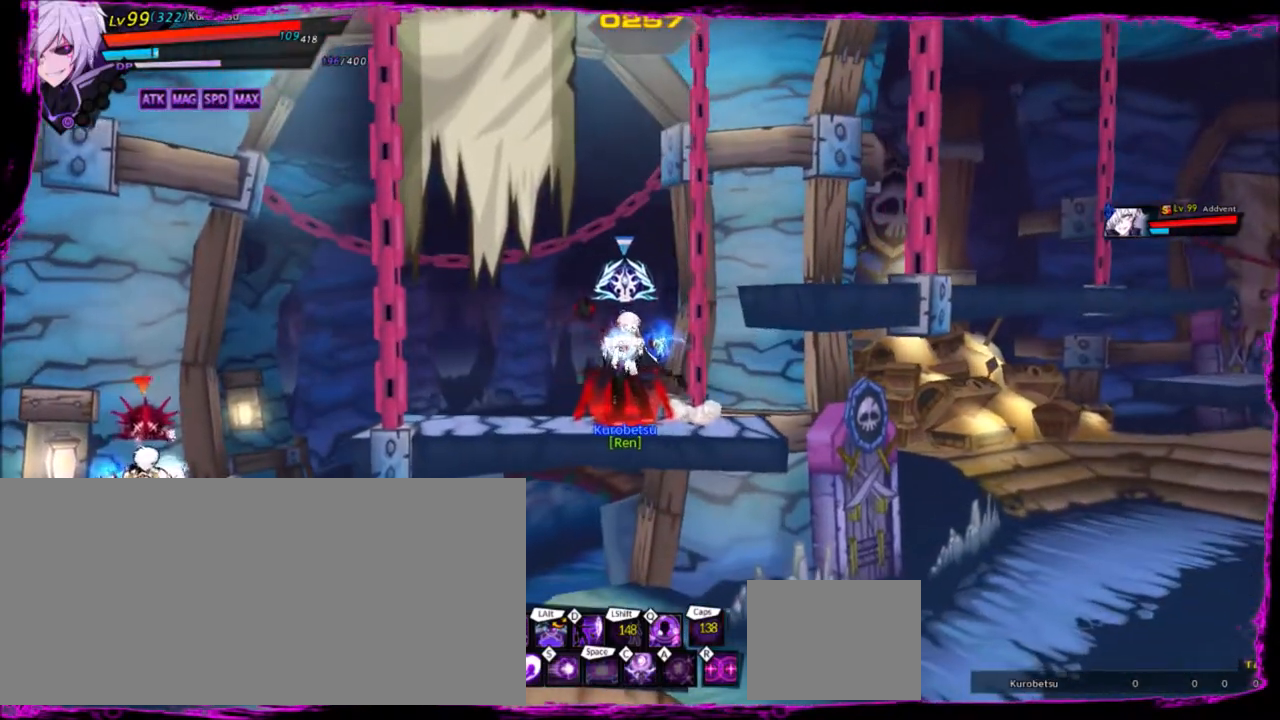
{"keys": ["left", "up"], "events": [[33, "right", "up"], [66, "right", "down"], [167, "down", "down"], [267, "left", "down"], [267, "right", "up"], [300, "down", "up"], [333, "left", "up"], [400, "left", "down"], [467, "up", "down"]]}
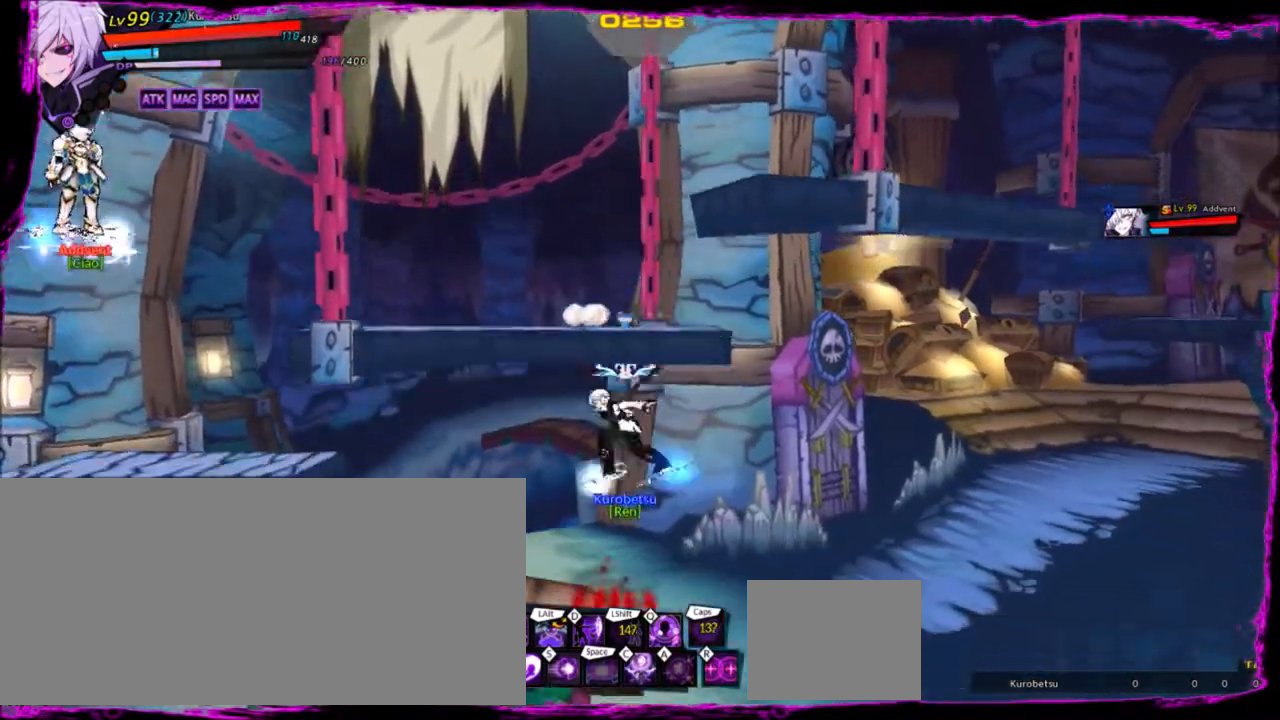
{"keys": ["z"], "events": [[167, "up", "up"], [167, "x", "down"], [200, "left", "up"], [267, "x", "up"], [300, "z", "down"], [367, "z", "up"], [434, "z", "down"]]}
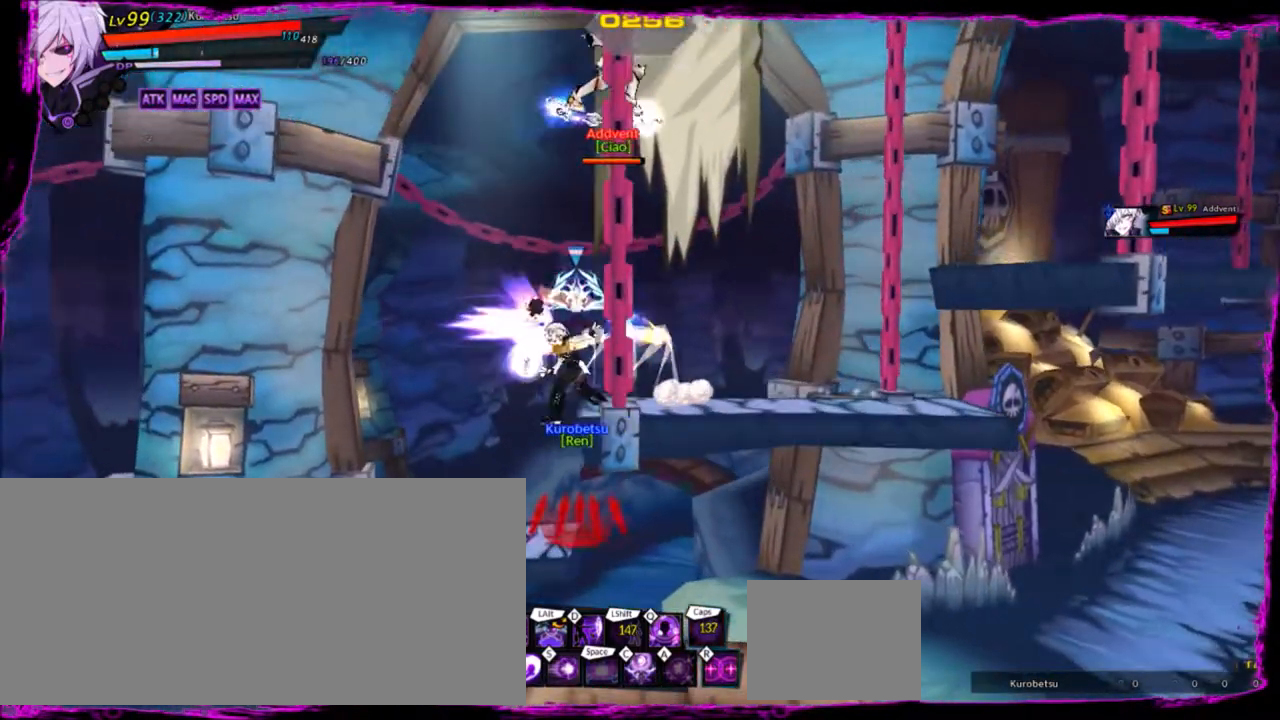
{"keys": [], "events": [[33, "z", "up"], [100, "z", "down"], [133, "z", "up"], [433, "right", "down"], [467, "right", "up"]]}
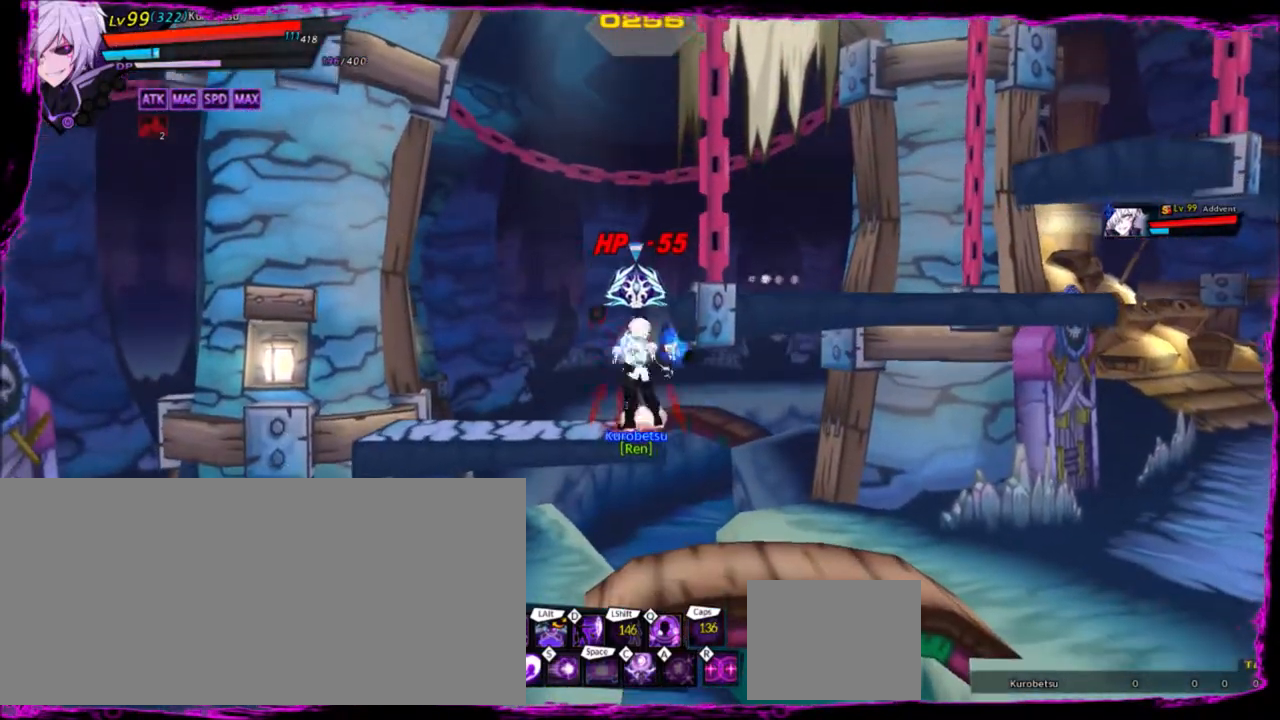
{"keys": ["right"], "events": [[67, "right", "down"]]}
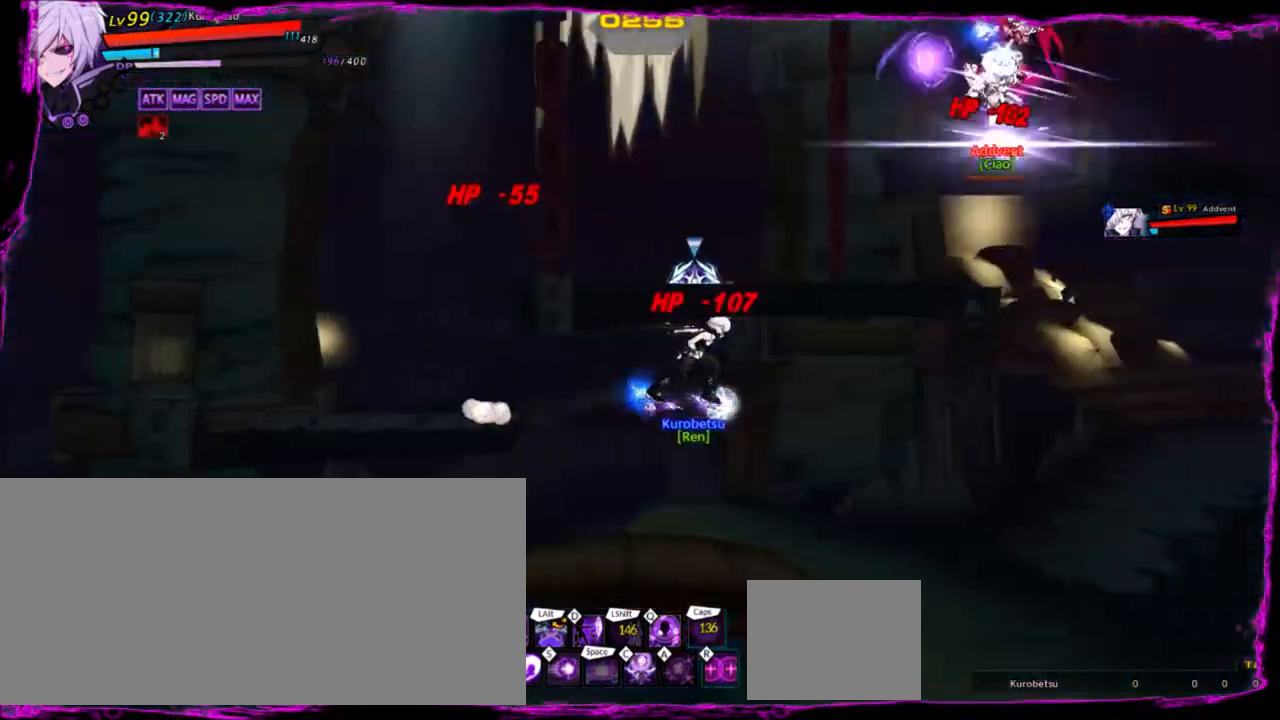
{"keys": ["right"], "events": []}
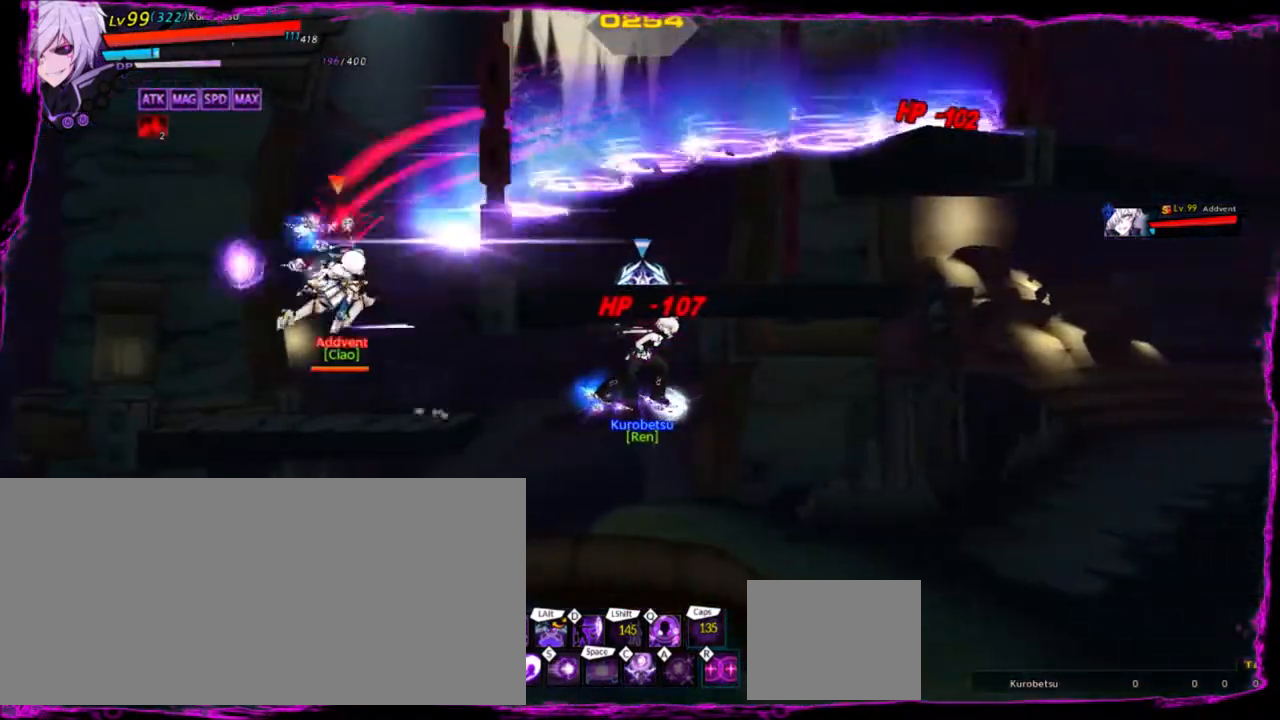
{"keys": ["down", "right"], "events": [[334, "down", "down"]]}
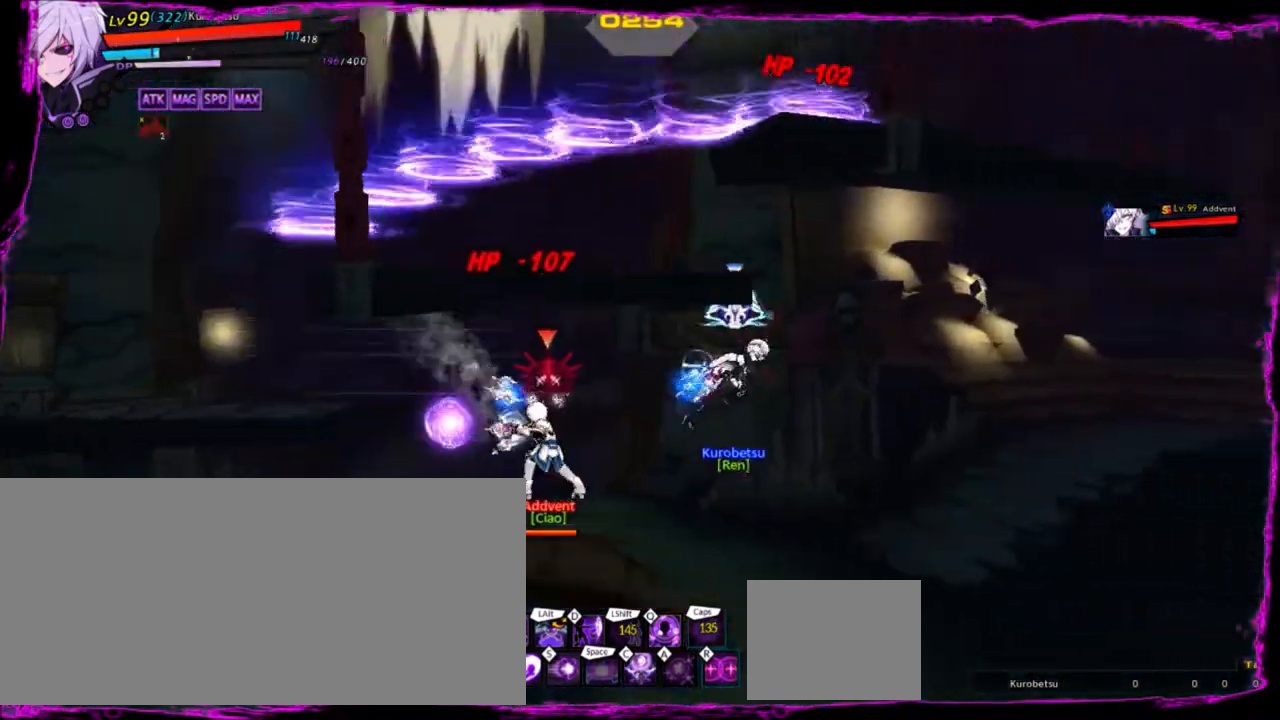
{"keys": ["left"], "events": [[66, "down", "up"], [233, "right", "up"], [267, "left", "down"], [400, "r", "down"], [500, "r", "up"]]}
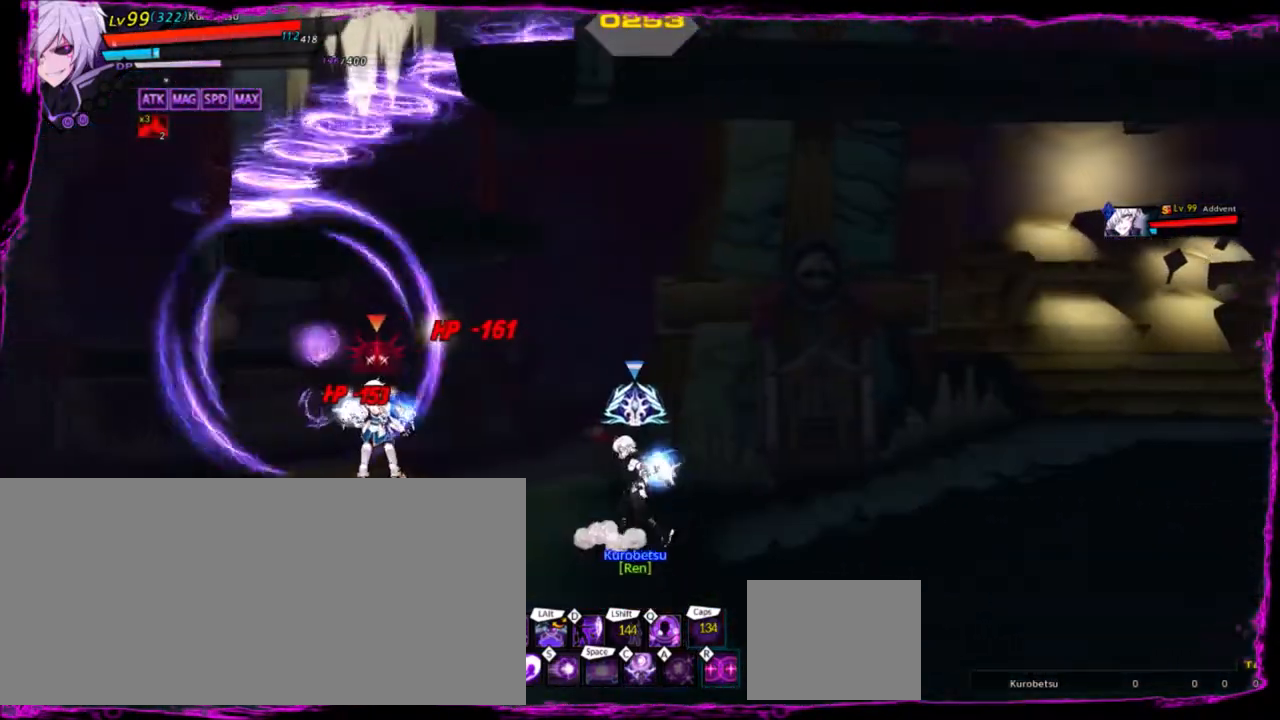
{"keys": ["left"], "events": []}
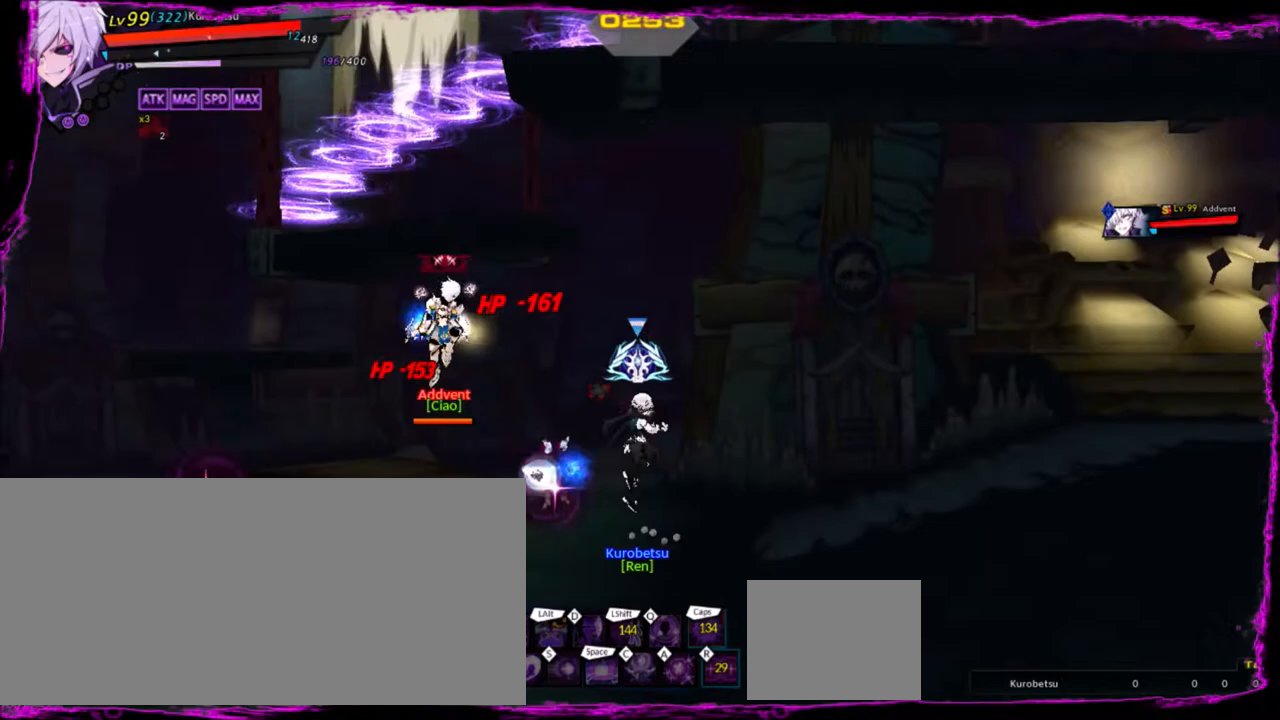
{"keys": ["left"], "events": []}
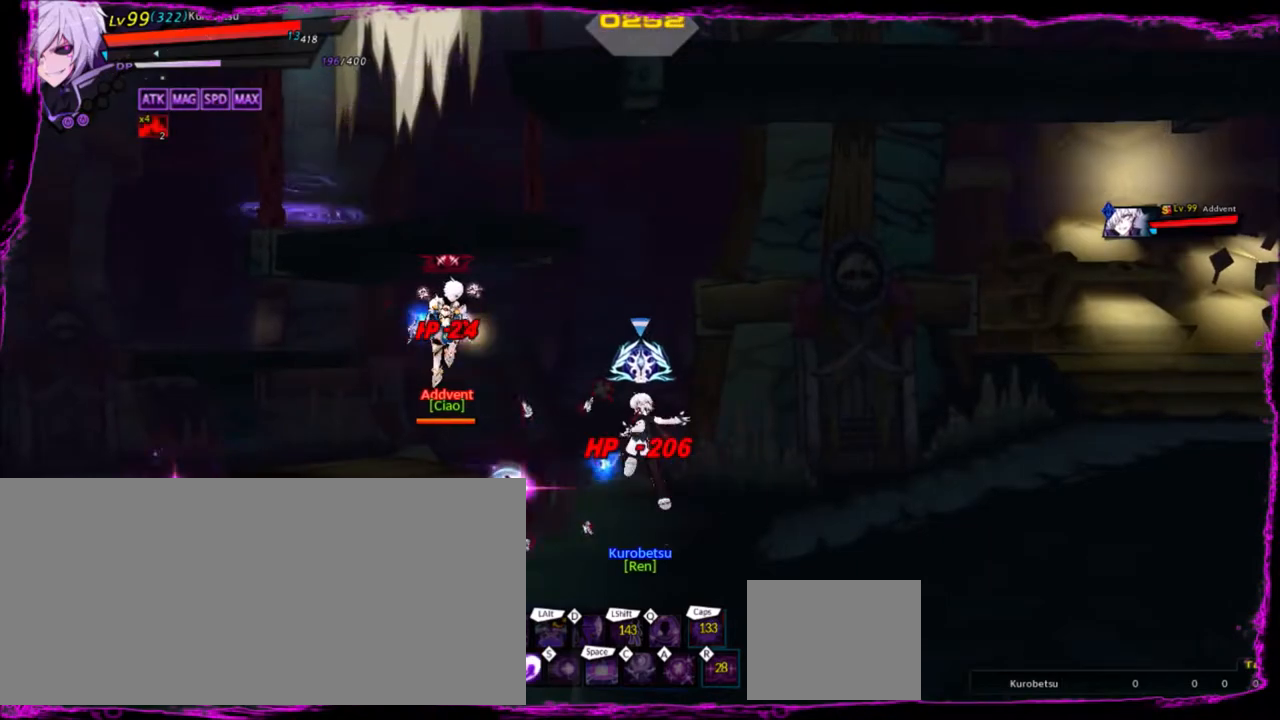
{"keys": ["left"], "events": []}
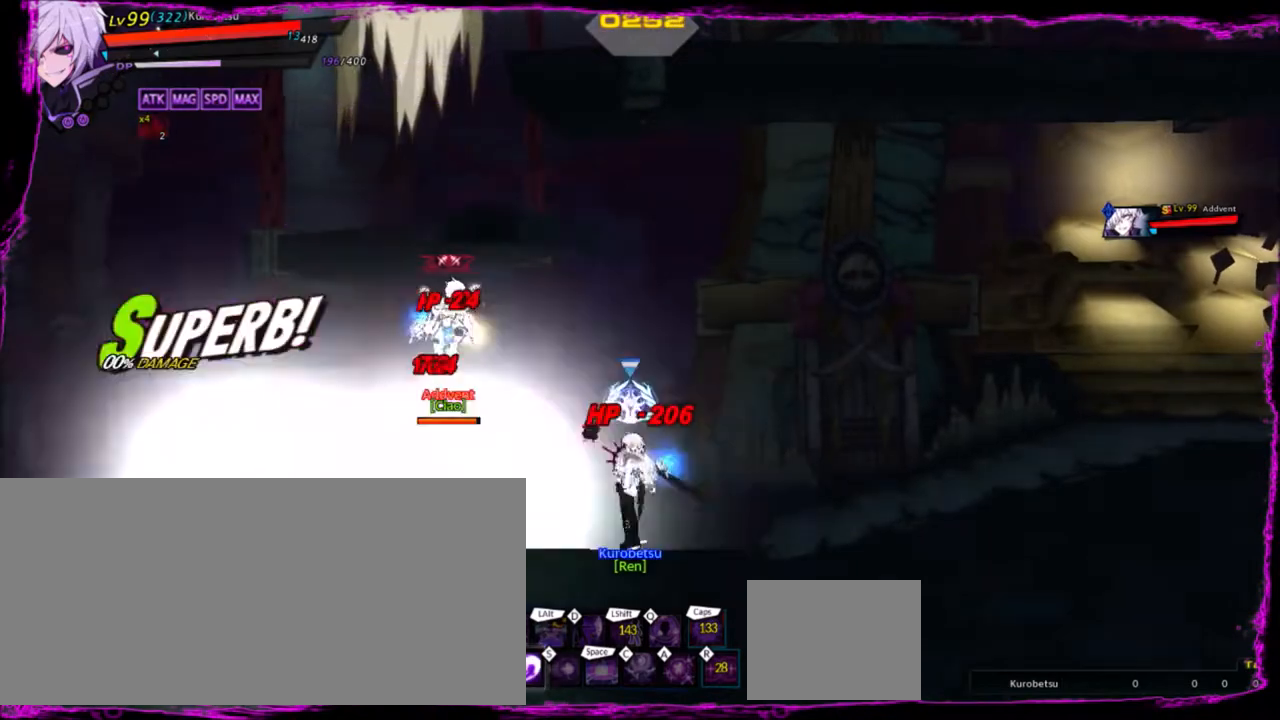
{"keys": ["left", "z"], "events": [[367, "z", "down"]]}
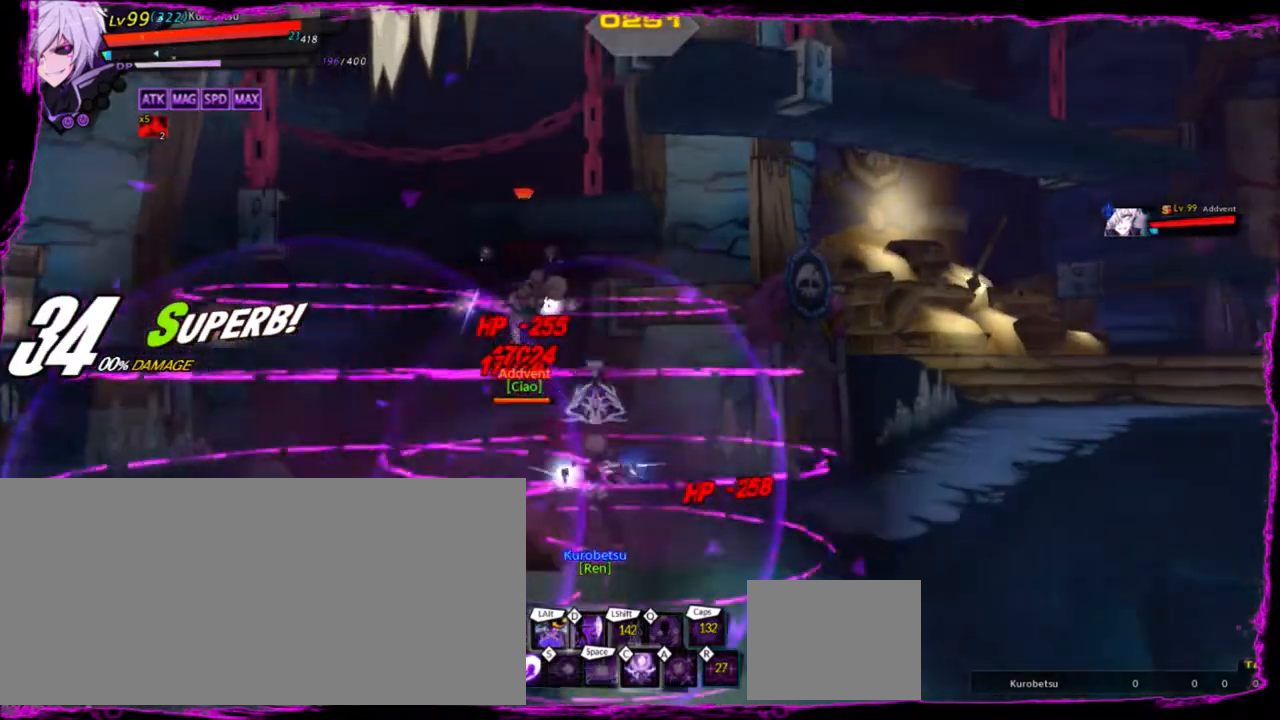
{"keys": ["e"], "events": [[34, "left", "up"], [34, "z", "up"], [167, "e", "down"], [267, "e", "up"], [334, "e", "down"], [367, "e", "up"], [467, "e", "down"]]}
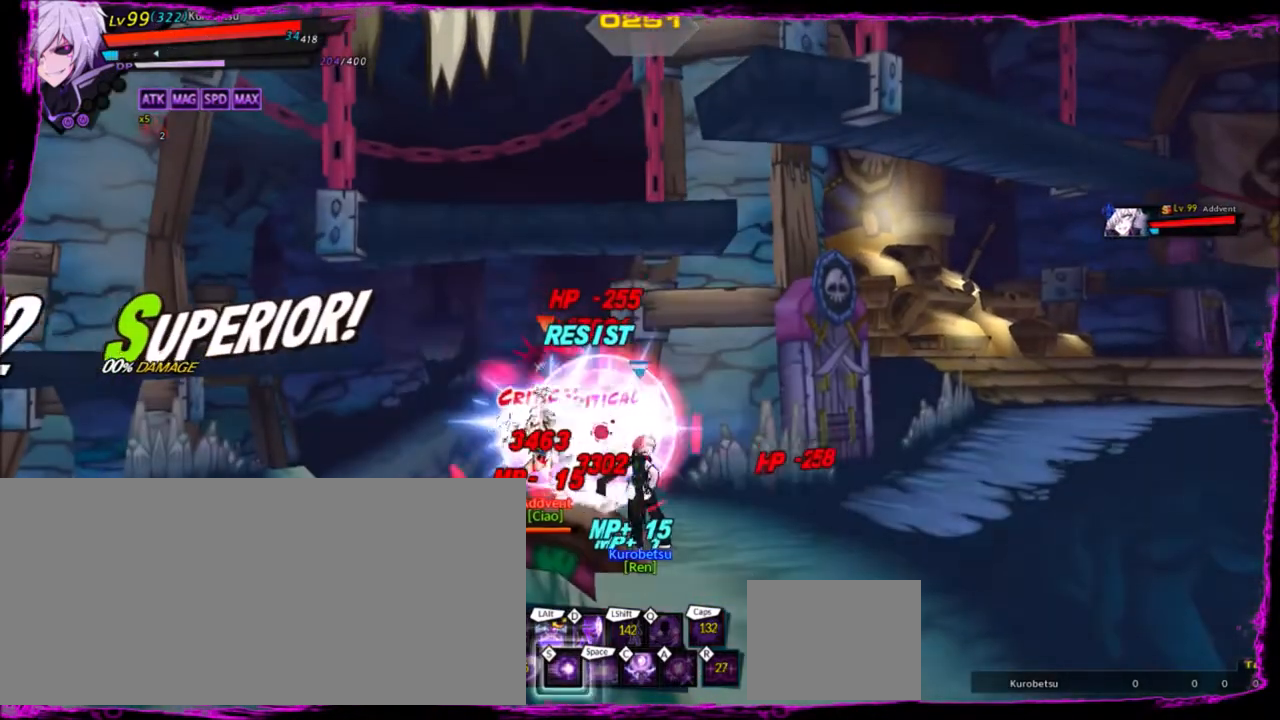
{"keys": ["alt", "left"], "events": [[33, "e", "up"], [267, "left", "down"], [300, "alt", "down"], [400, "alt", "up"], [467, "alt", "down"]]}
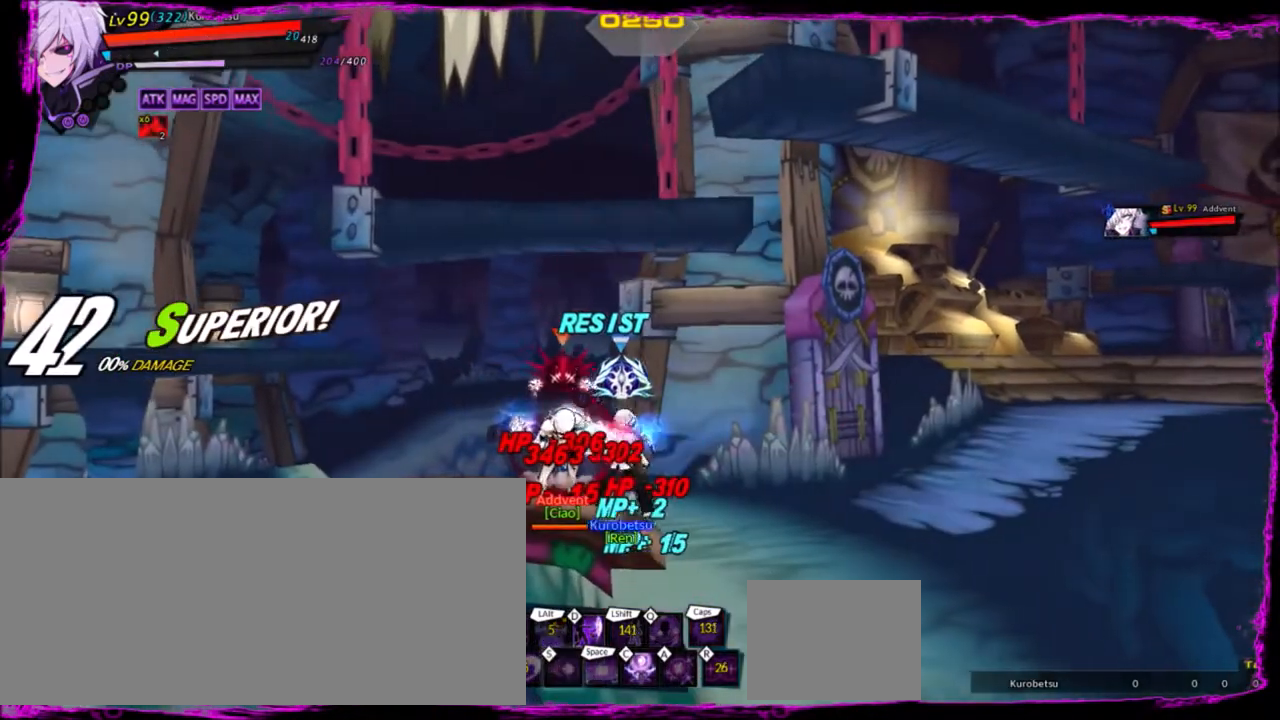
{"keys": ["left"], "events": [[34, "alt", "up"]]}
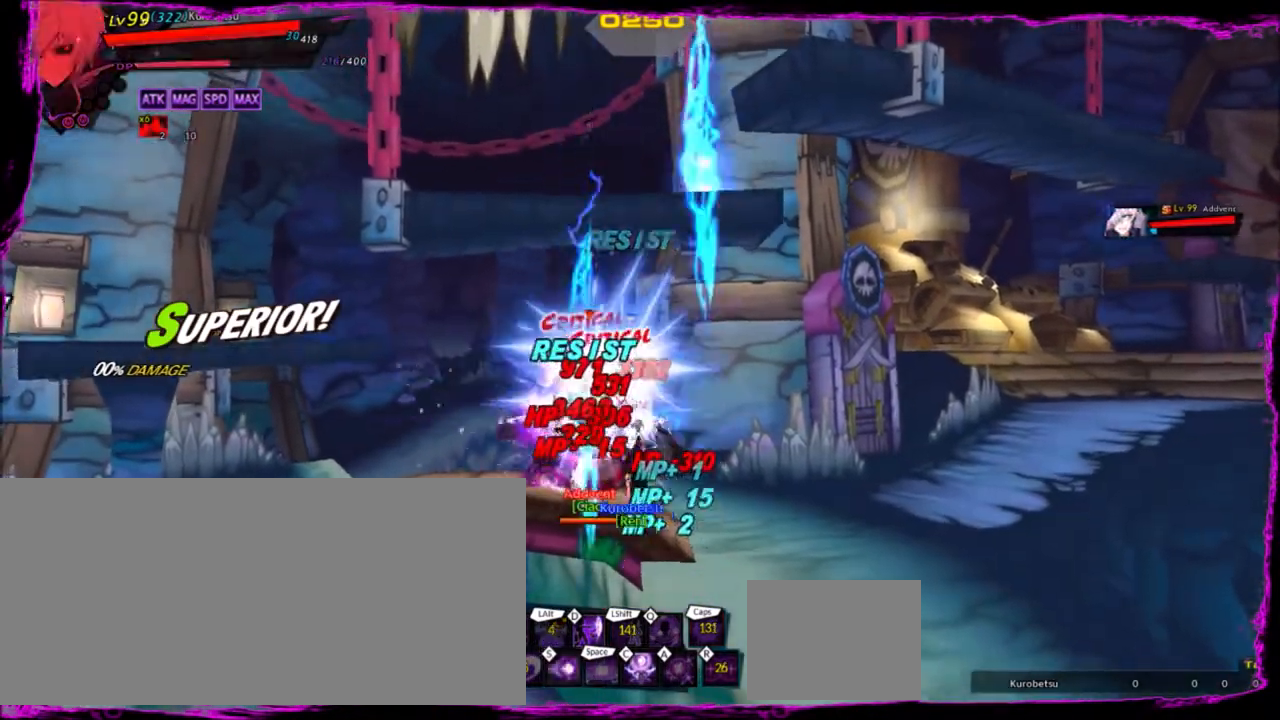
{"keys": ["left"], "events": [[134, "x", "down"], [234, "x", "up"], [334, "x", "down"], [367, "x", "up"], [467, "x", "down"], [501, "x", "up"]]}
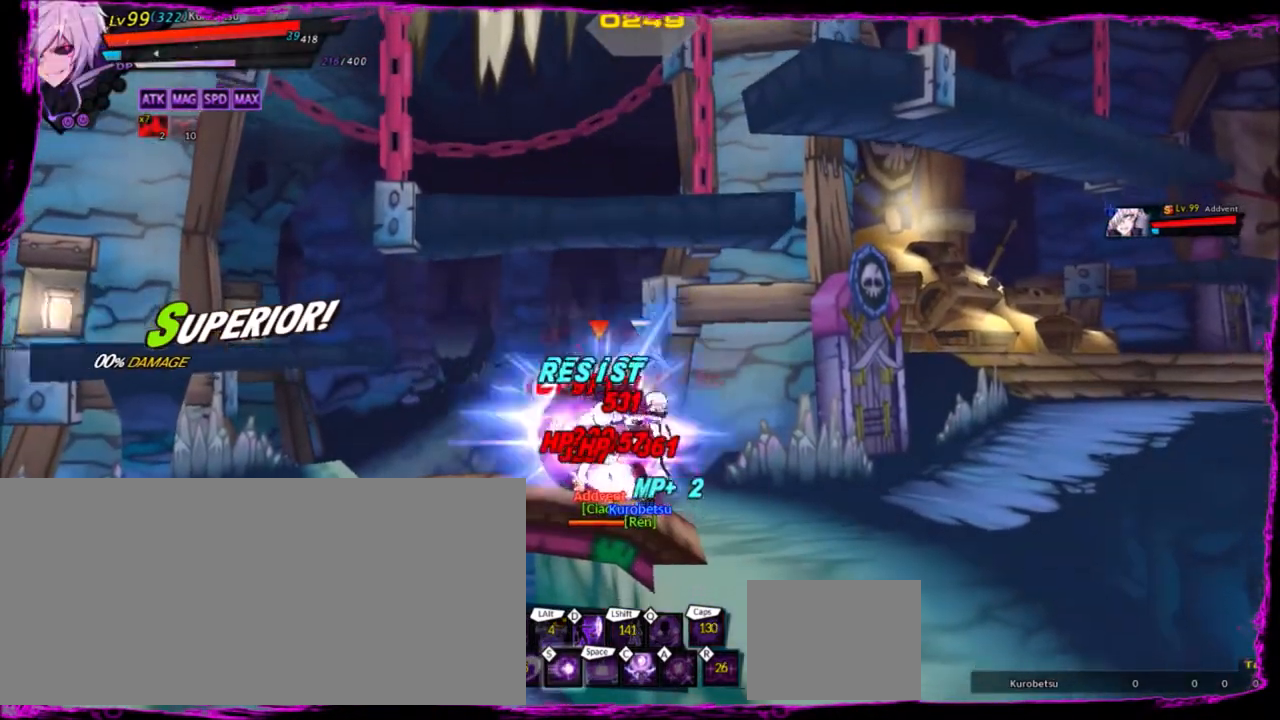
{"keys": ["left"], "events": [[100, "x", "down"], [200, "x", "up"], [233, "x", "down"], [333, "x", "up"], [367, "x", "down"], [500, "x", "up"]]}
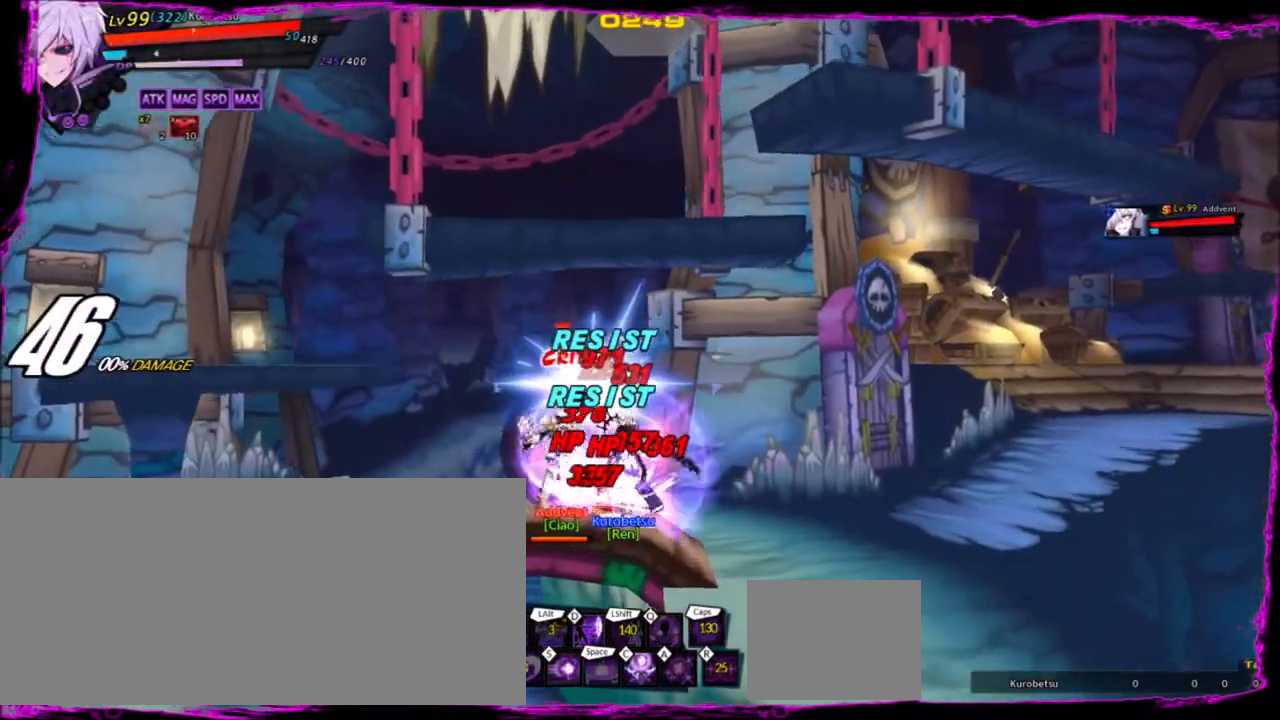
{"keys": ["left"], "events": [[134, "z", "down"], [301, "z", "up"]]}
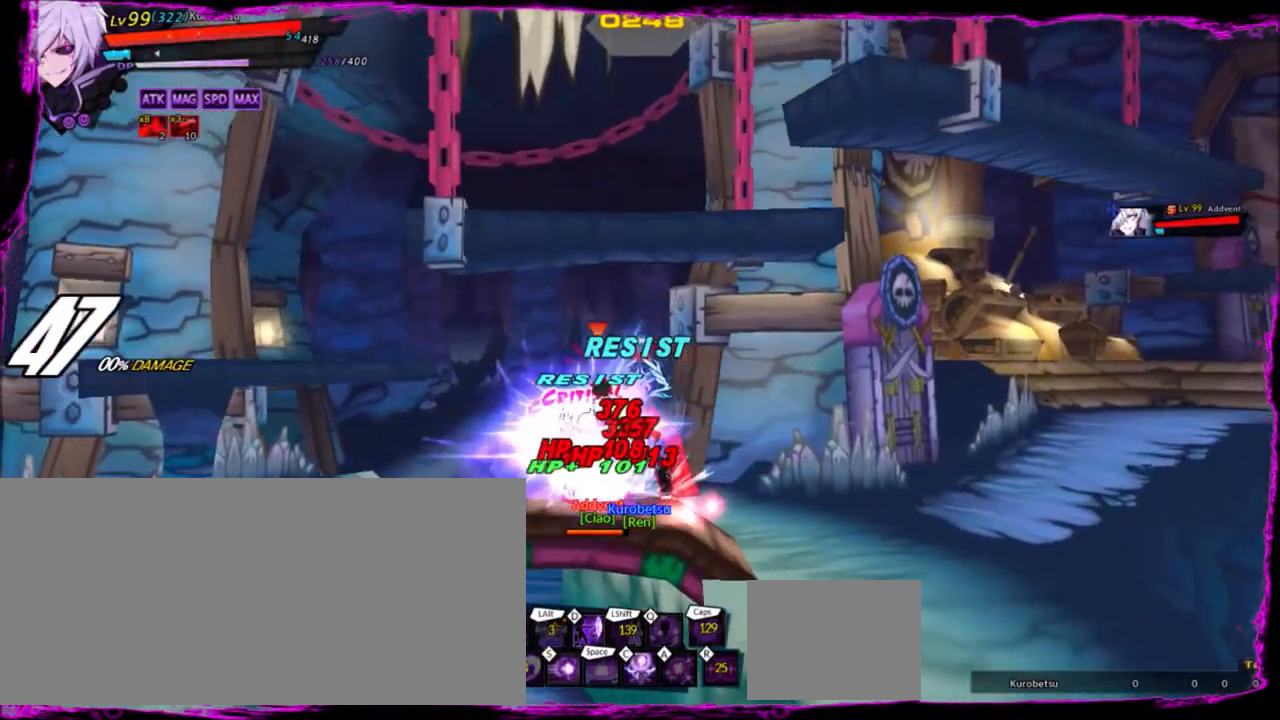
{"keys": ["left"], "events": []}
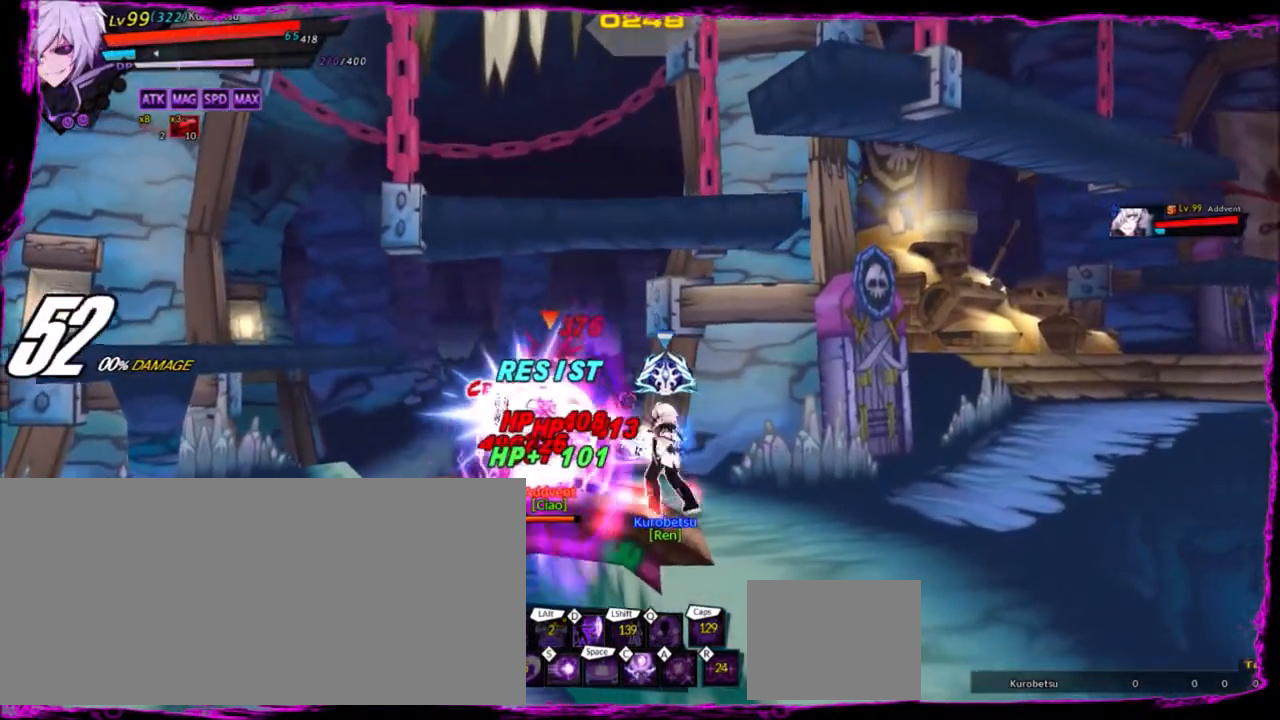
{"keys": ["left", "z"], "events": [[367, "z", "down"]]}
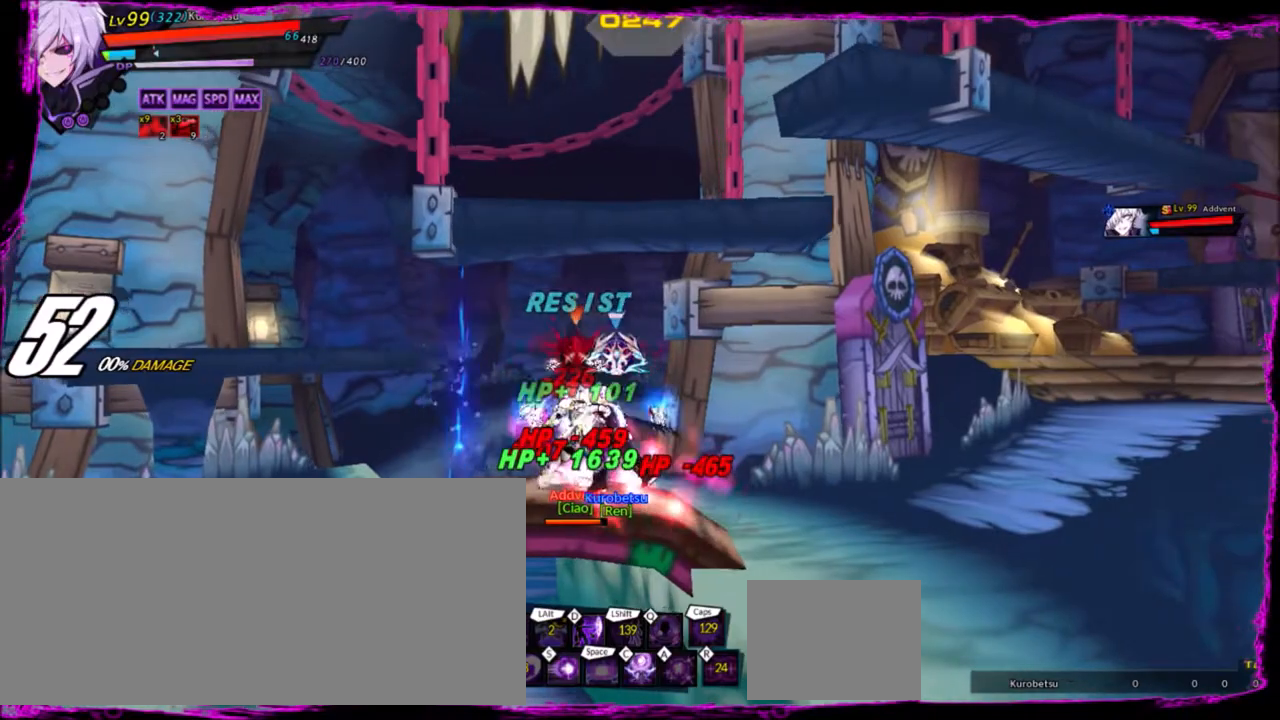
{"keys": ["left"], "events": [[33, "c", "down"], [33, "z", "up"], [67, "left", "up"], [133, "c", "up"], [400, "left", "down"]]}